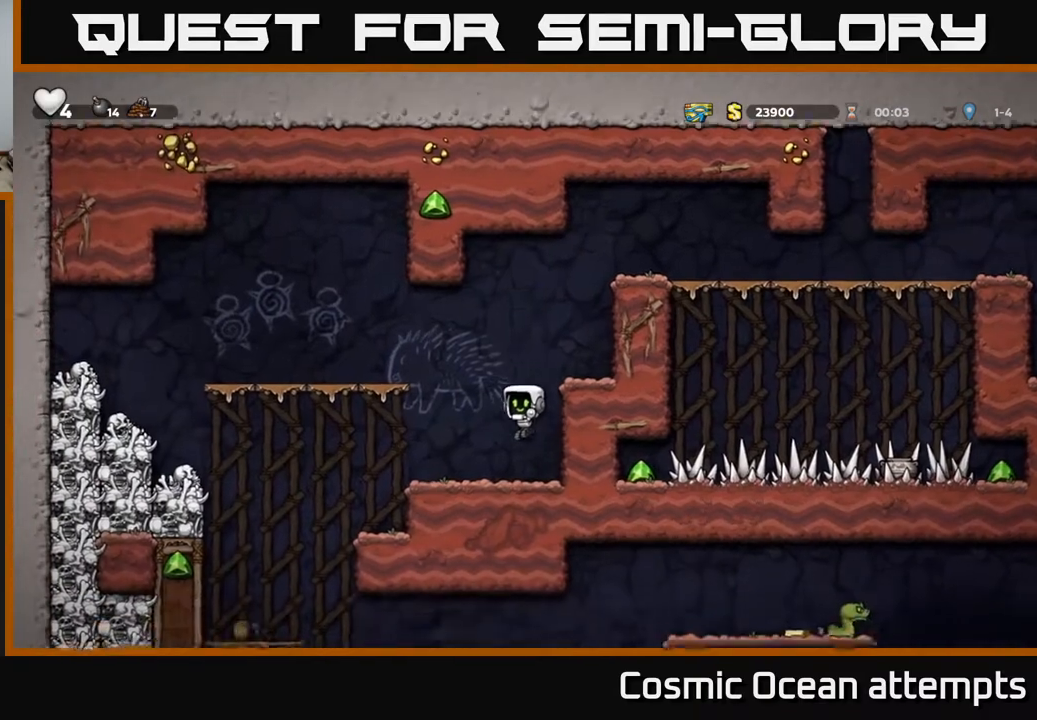
Gameplay with a controller (Xbox layout); each line is a JSON object with the inputs held at the frame after it. "events" lists button and stick changes between this image and that frame as [ms after this image, input, new state], when the widget could be followed in between. Not read: left_stick.
{"buttons": ["A", "DPAD_RIGHT"], "right_stick": "center", "events": [[117, "A", "down"], [133, "DPAD_RIGHT", "down"], [283, "A", "up"], [433, "A", "down"]]}
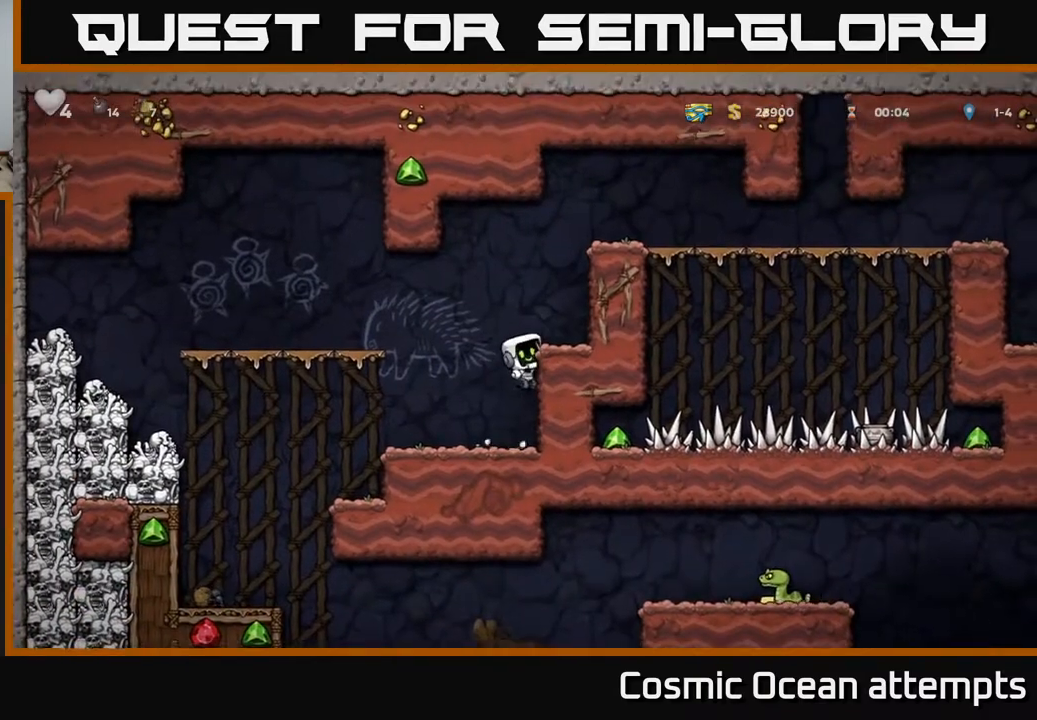
{"buttons": ["A", "DPAD_LEFT"], "right_stick": "center", "events": [[83, "A", "up"], [217, "DPAD_RIGHT", "up"], [350, "DPAD_LEFT", "down"], [450, "A", "down"]]}
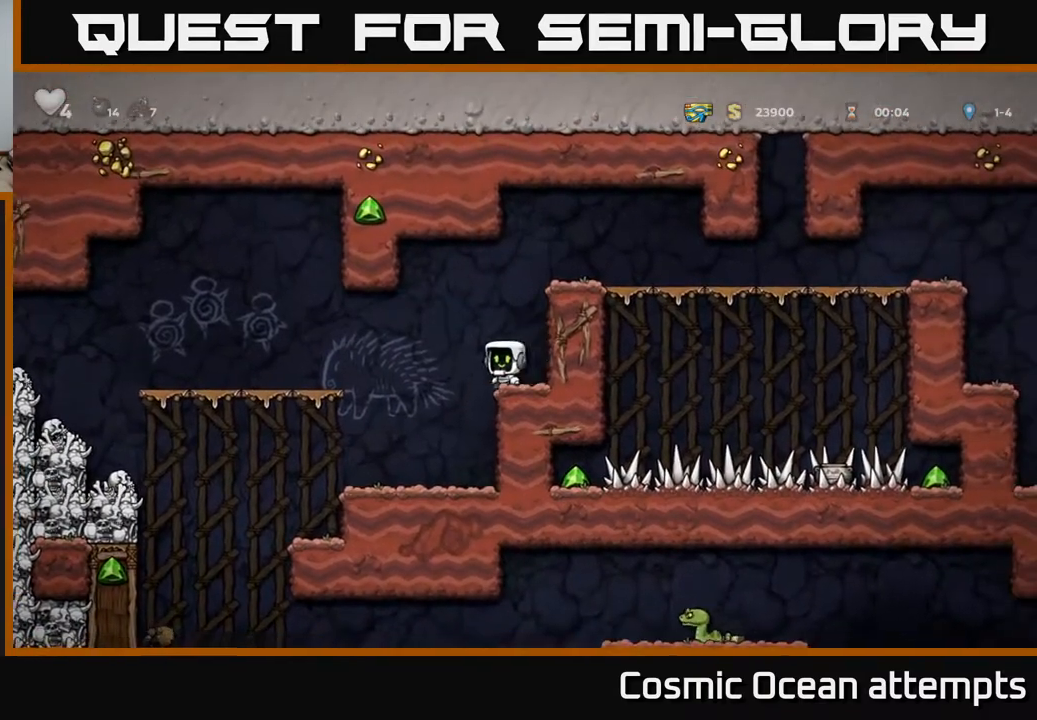
{"buttons": [], "right_stick": "center", "events": [[100, "A", "up"], [200, "DPAD_LEFT", "up"]]}
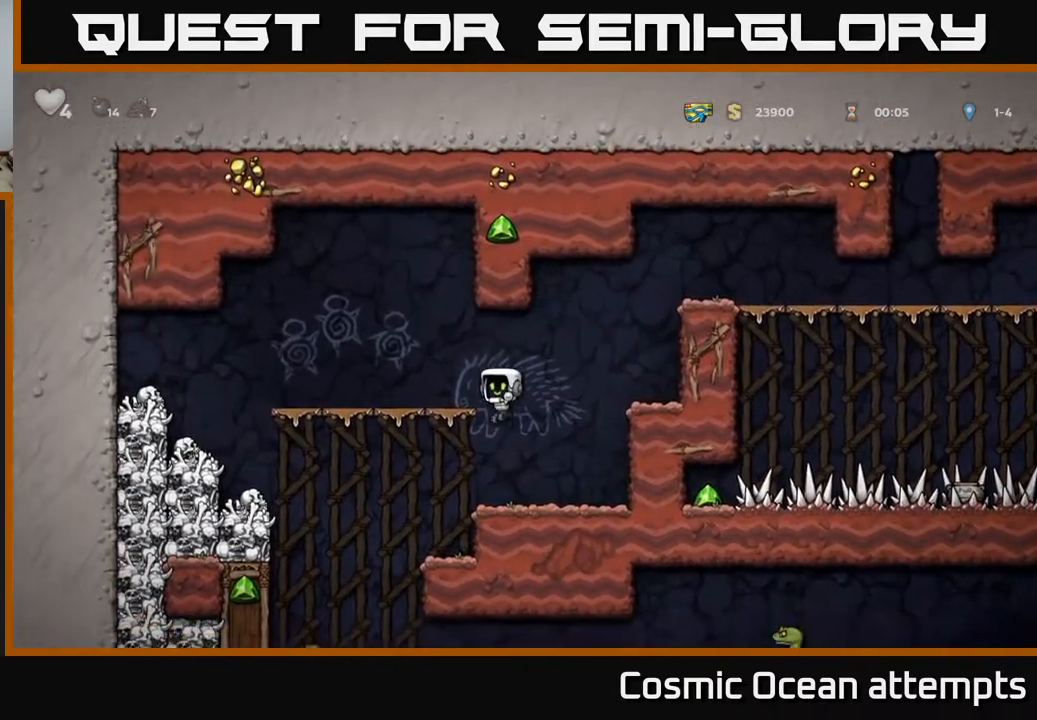
{"buttons": ["A", "DPAD_LEFT"], "right_stick": "center", "events": [[233, "DPAD_LEFT", "down"], [267, "A", "down"]]}
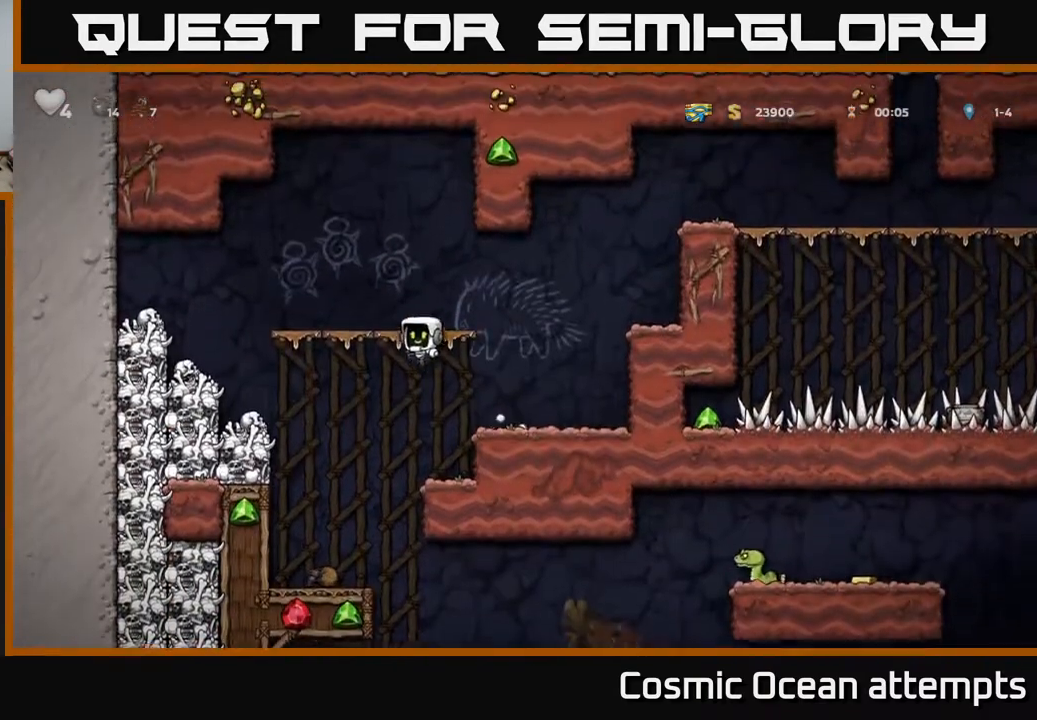
{"buttons": [], "right_stick": "center", "events": [[67, "A", "up"], [83, "X", "down"], [250, "X", "up"], [333, "DPAD_LEFT", "up"], [400, "DPAD_RIGHT", "down"], [483, "DPAD_RIGHT", "up"]]}
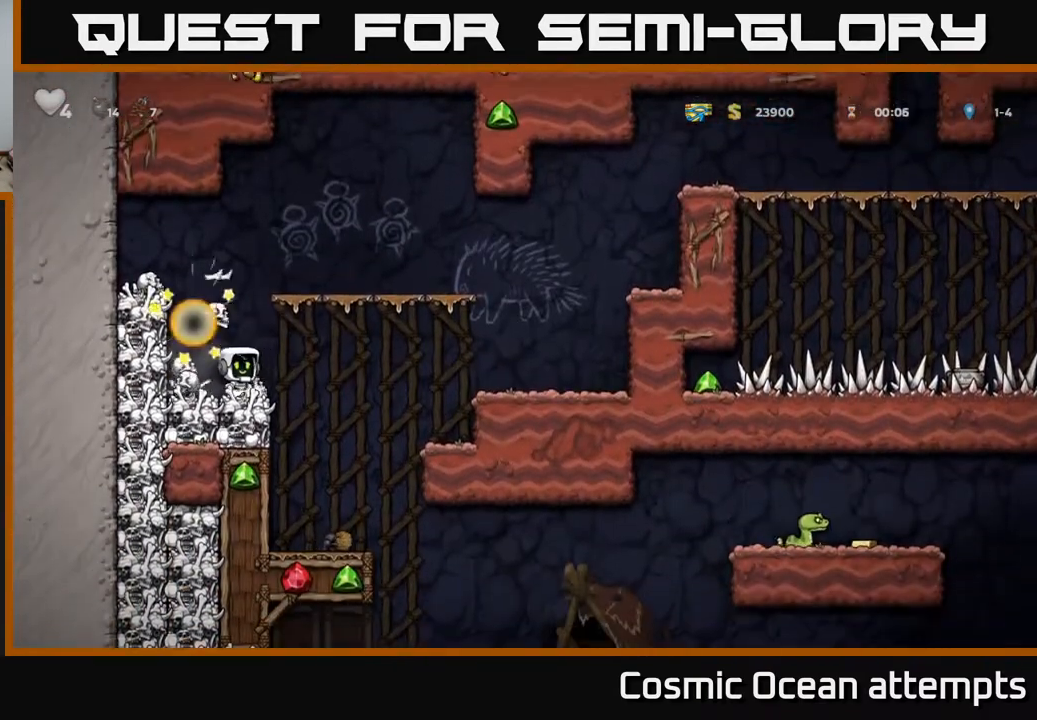
{"buttons": ["X", "DPAD_LEFT"], "right_stick": "center", "events": [[83, "A", "down"], [167, "DPAD_RIGHT", "down"], [283, "DPAD_RIGHT", "up"], [333, "DPAD_LEFT", "down"], [433, "X", "down"], [450, "A", "up"]]}
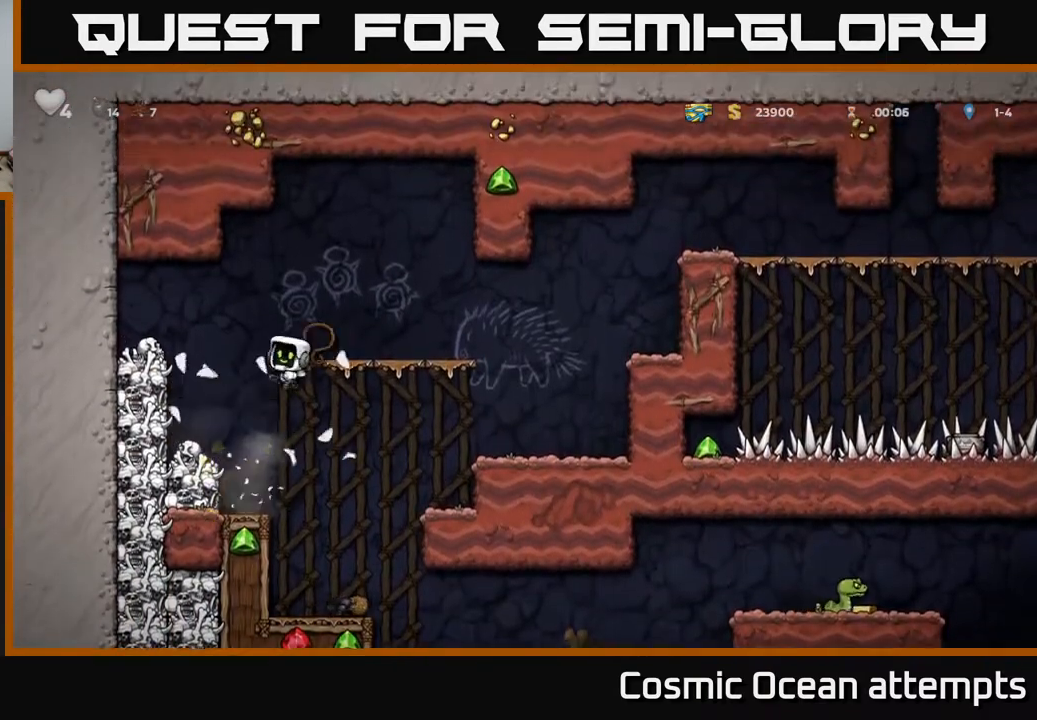
{"buttons": [], "right_stick": "center", "events": [[50, "X", "up"], [67, "DPAD_LEFT", "up"], [167, "DPAD_RIGHT", "down"], [283, "DPAD_RIGHT", "up"]]}
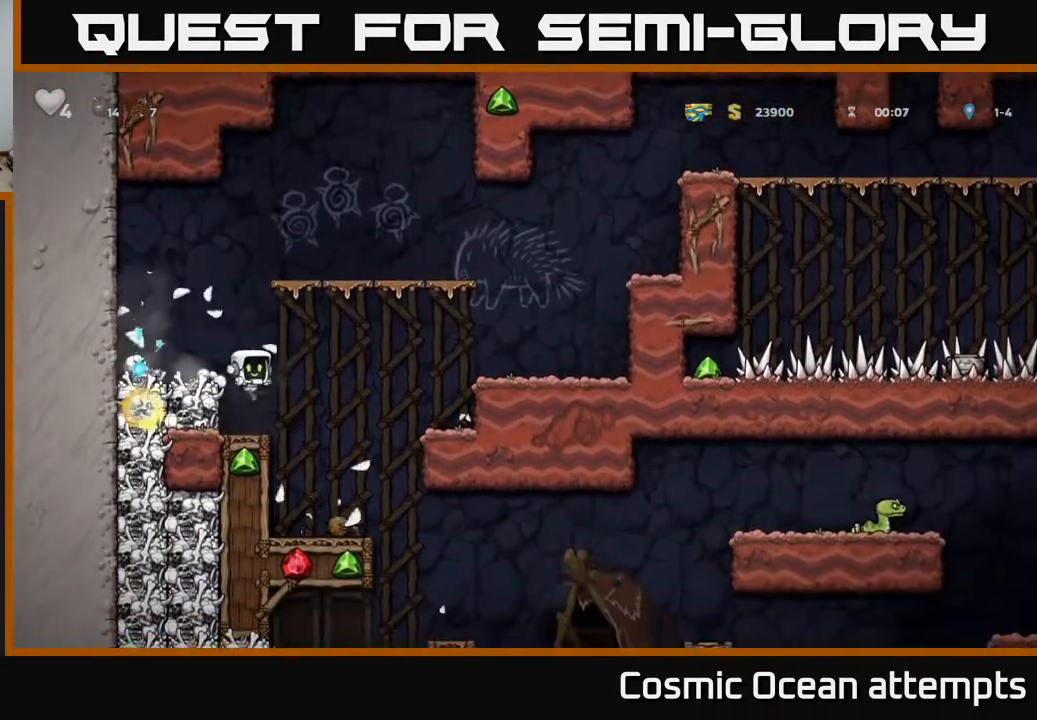
{"buttons": ["A"], "right_stick": "center", "events": [[383, "A", "down"]]}
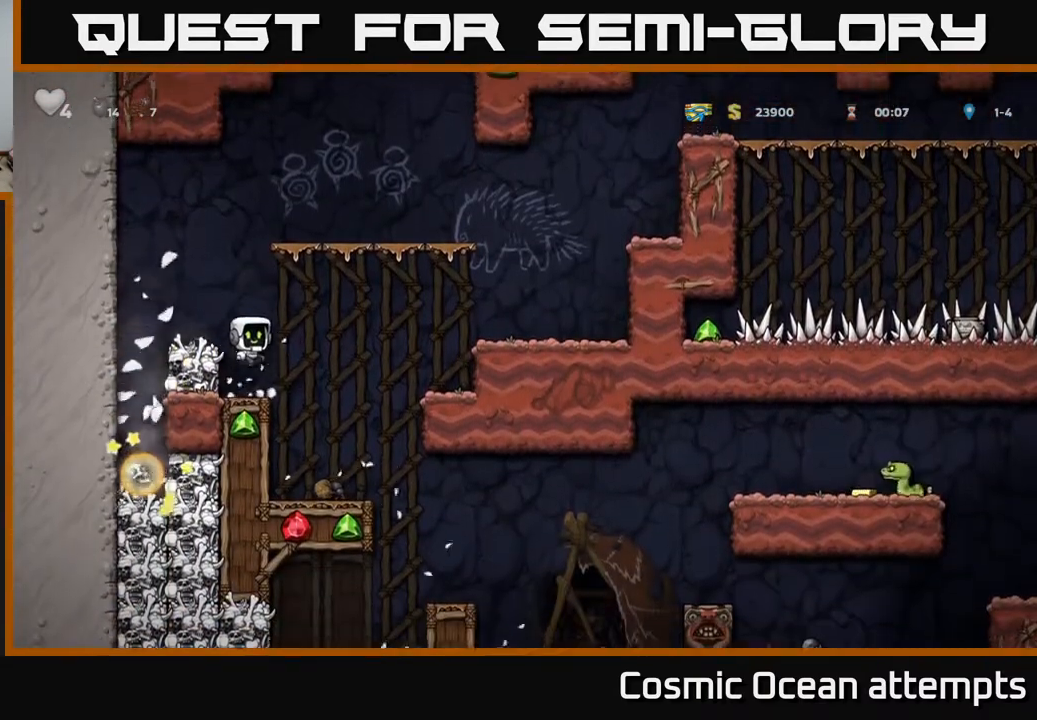
{"buttons": [], "right_stick": "center", "events": [[183, "A", "up"], [367, "DPAD_LEFT", "down"], [400, "X", "down"], [433, "DPAD_LEFT", "up"], [467, "X", "up"]]}
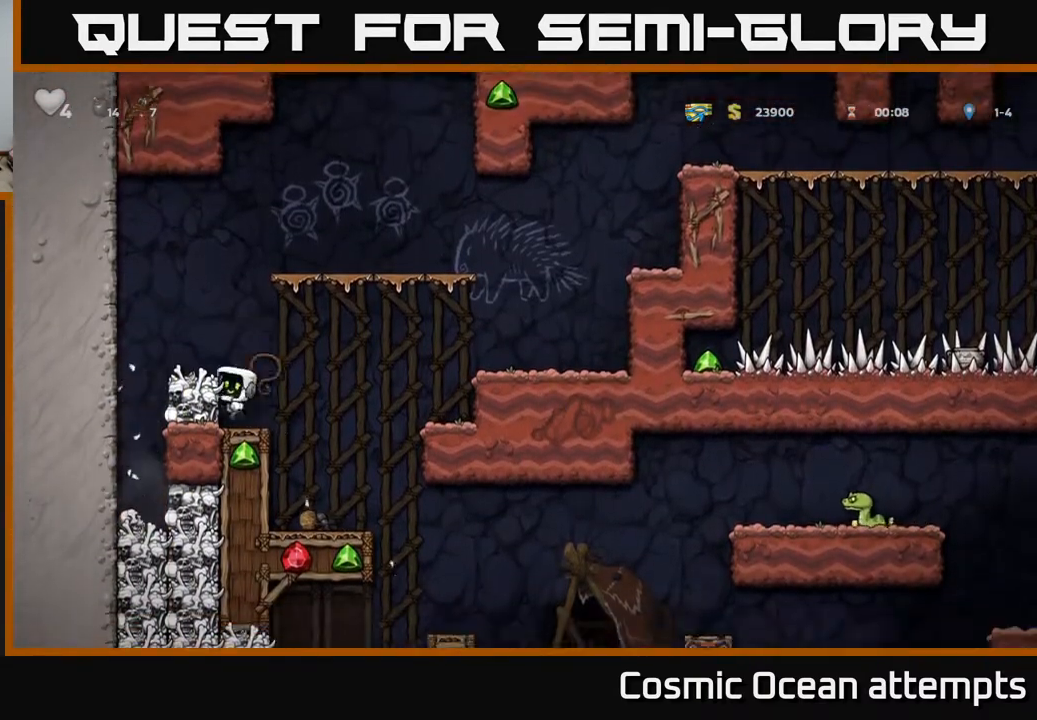
{"buttons": [], "right_stick": "center", "events": []}
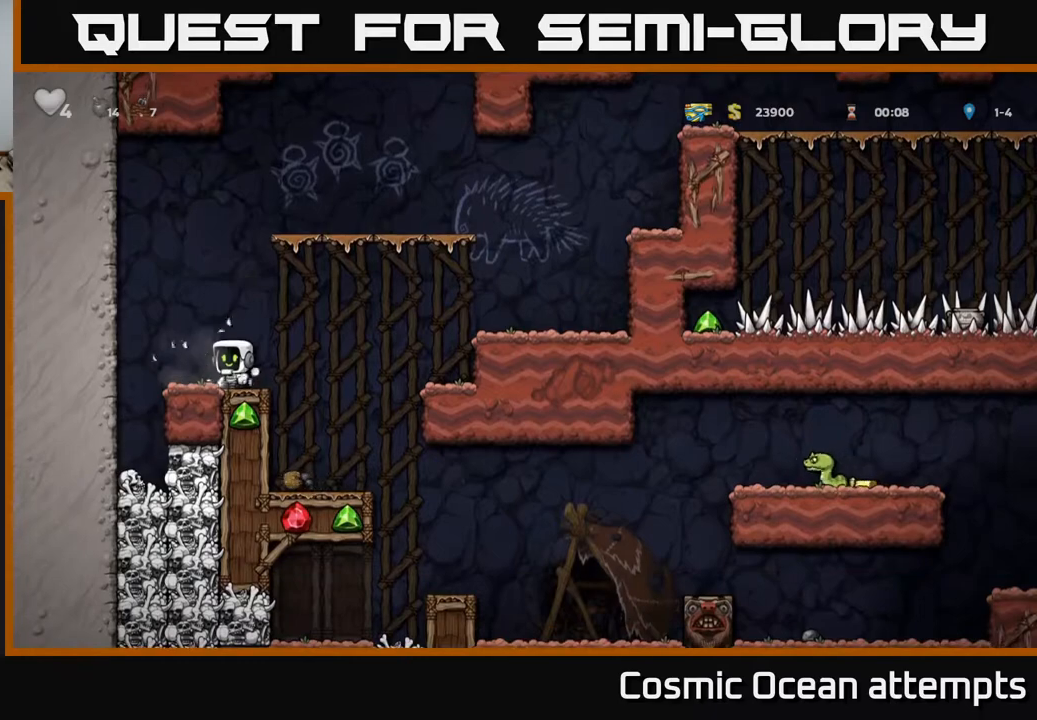
{"buttons": ["DPAD_RIGHT"], "right_stick": "center", "events": [[333, "DPAD_RIGHT", "down"]]}
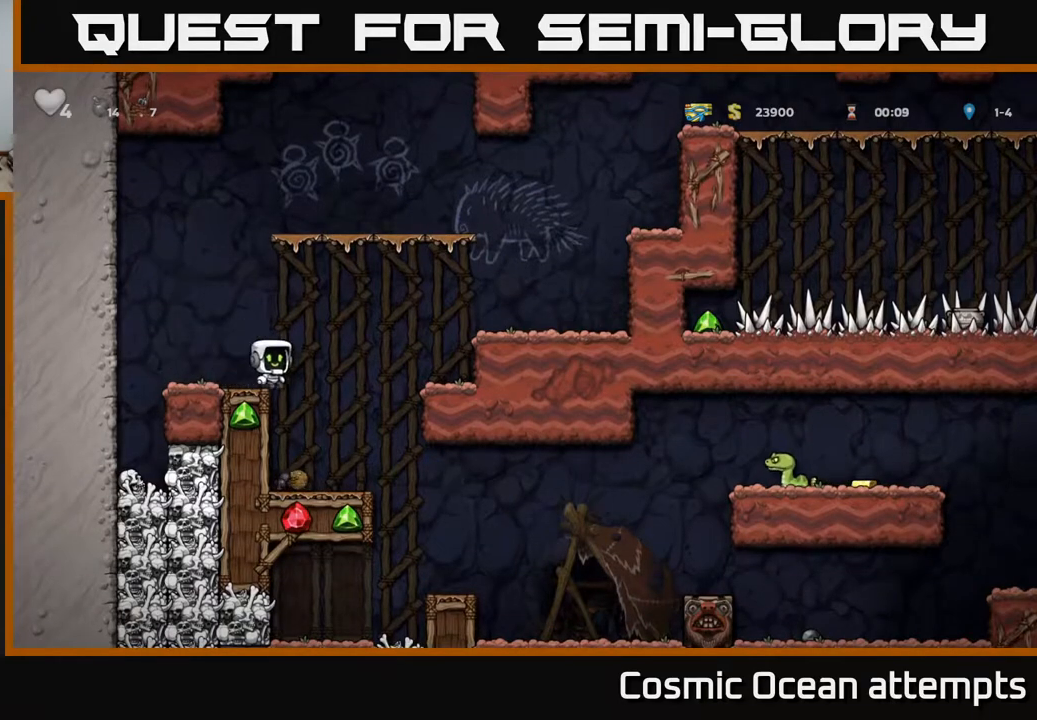
{"buttons": ["A", "DPAD_RIGHT"], "right_stick": "center", "events": [[100, "DPAD_RIGHT", "up"], [133, "DPAD_LEFT", "down"], [250, "DPAD_LEFT", "up"], [450, "DPAD_RIGHT", "down"], [483, "A", "down"]]}
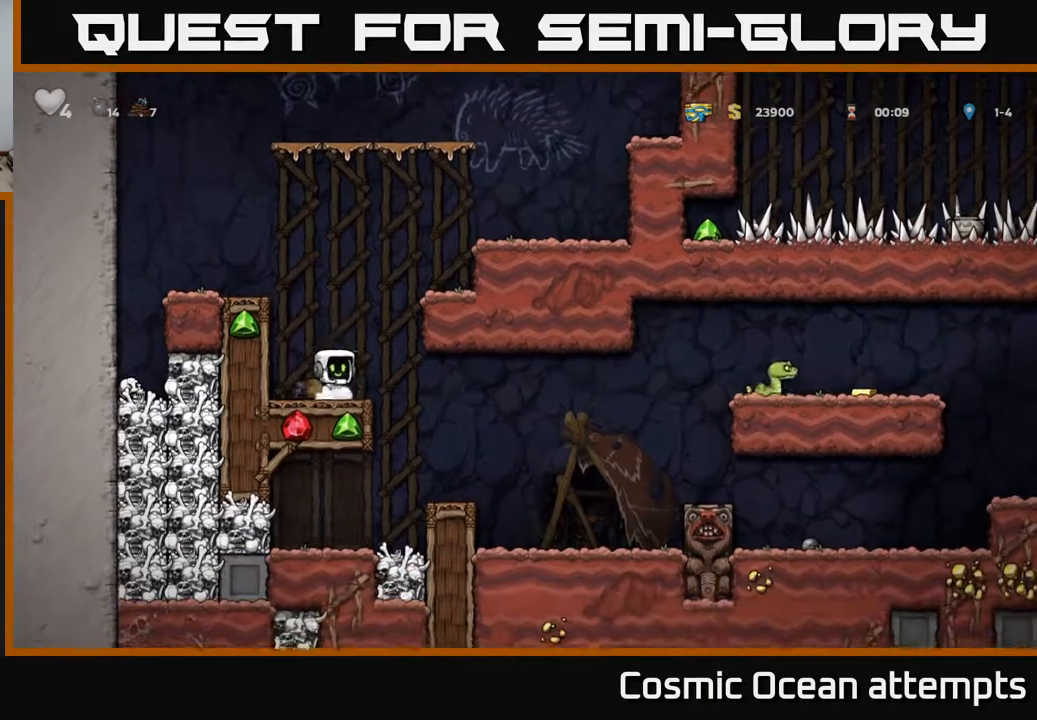
{"buttons": [], "right_stick": "center", "events": [[183, "A", "up"], [333, "DPAD_RIGHT", "up"]]}
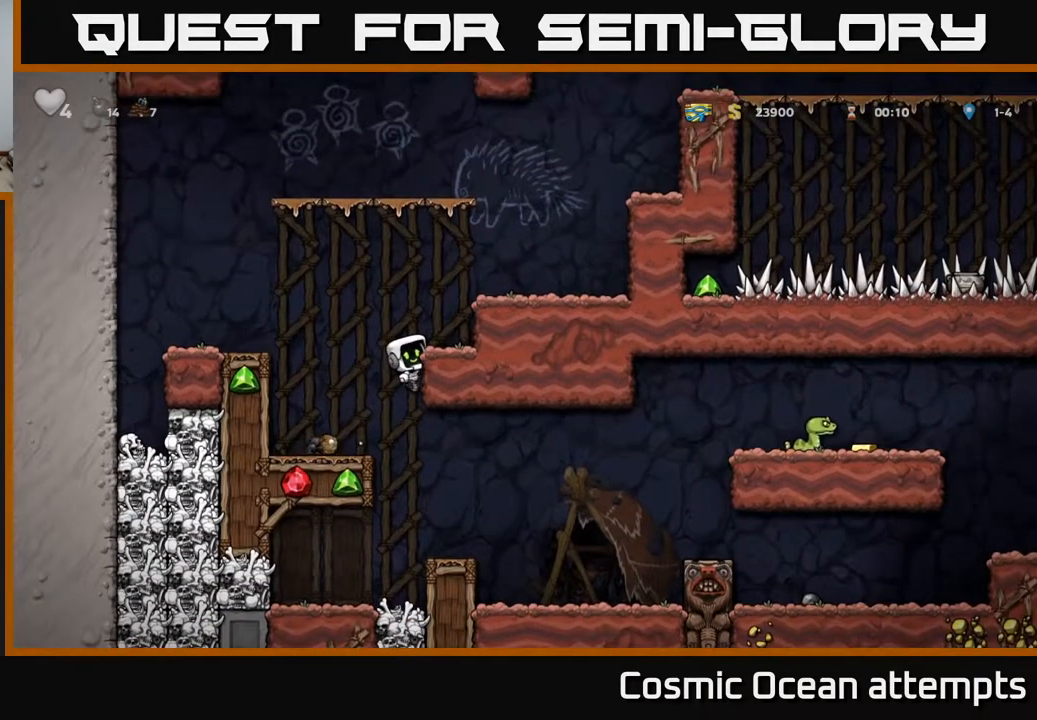
{"buttons": ["DPAD_LEFT"], "right_stick": "center", "events": [[83, "DPAD_DOWN", "down"], [133, "A", "down"], [200, "A", "up"], [250, "DPAD_DOWN", "up"], [500, "DPAD_LEFT", "down"]]}
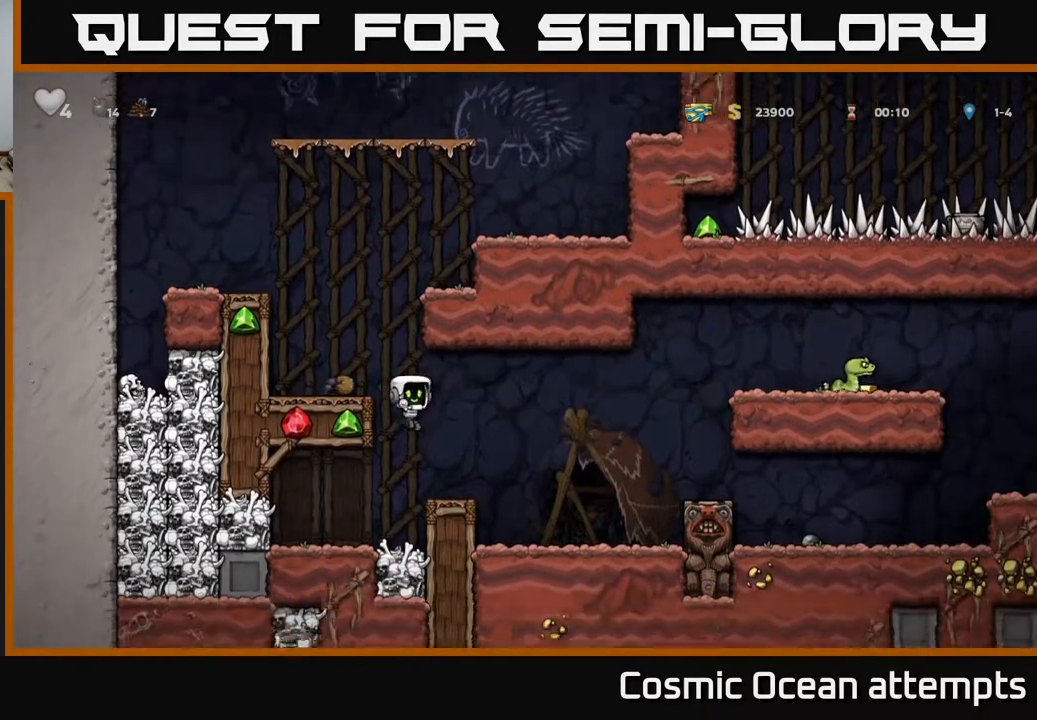
{"buttons": ["DPAD_RIGHT"], "right_stick": "center", "events": [[167, "X", "down"], [317, "X", "up"], [400, "DPAD_LEFT", "up"], [417, "DPAD_RIGHT", "down"]]}
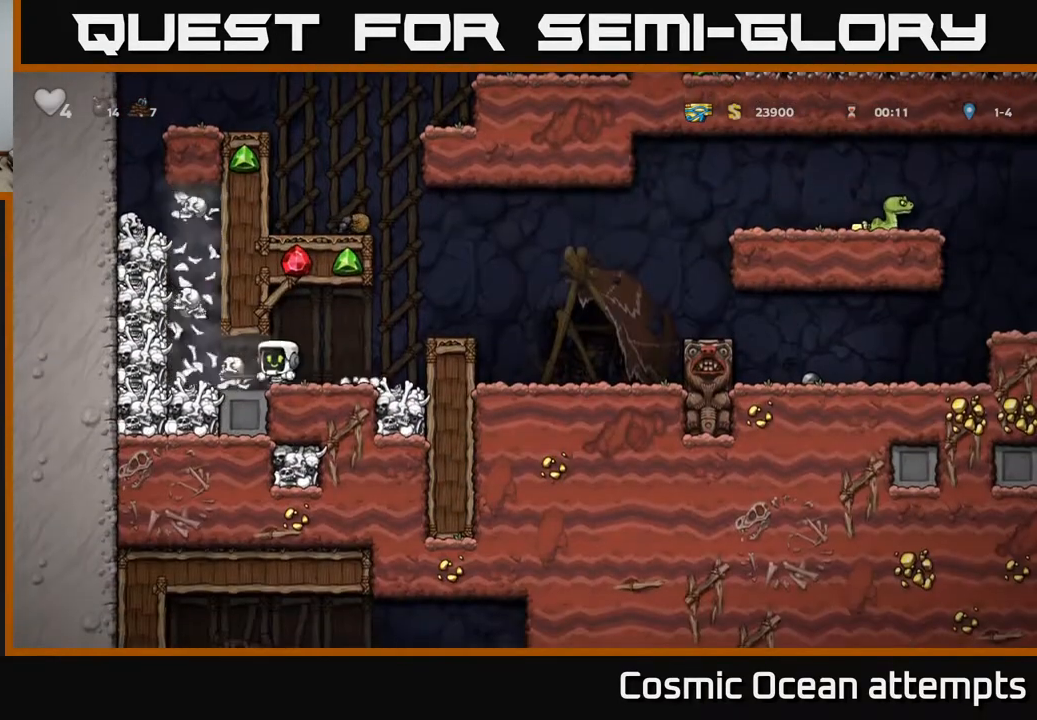
{"buttons": ["DPAD_LEFT"], "right_stick": "center", "events": [[117, "DPAD_RIGHT", "up"], [367, "DPAD_LEFT", "down"]]}
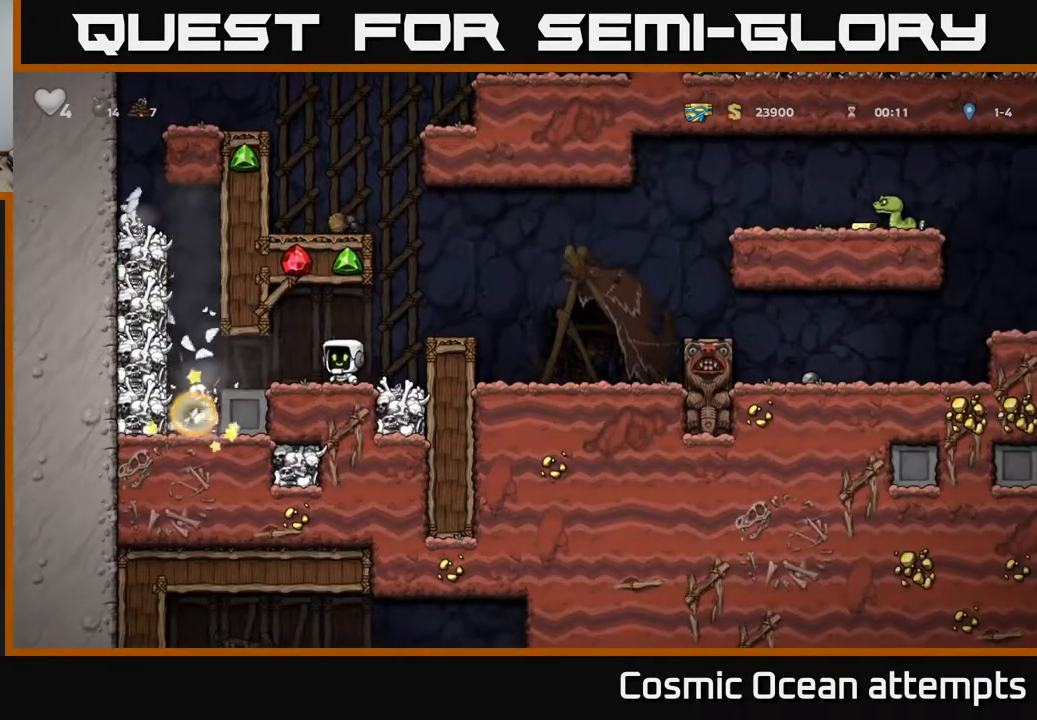
{"buttons": ["A", "DPAD_RIGHT"], "right_stick": "center", "events": [[67, "X", "down"], [167, "X", "up"], [233, "DPAD_LEFT", "up"], [283, "DPAD_RIGHT", "down"], [500, "A", "down"]]}
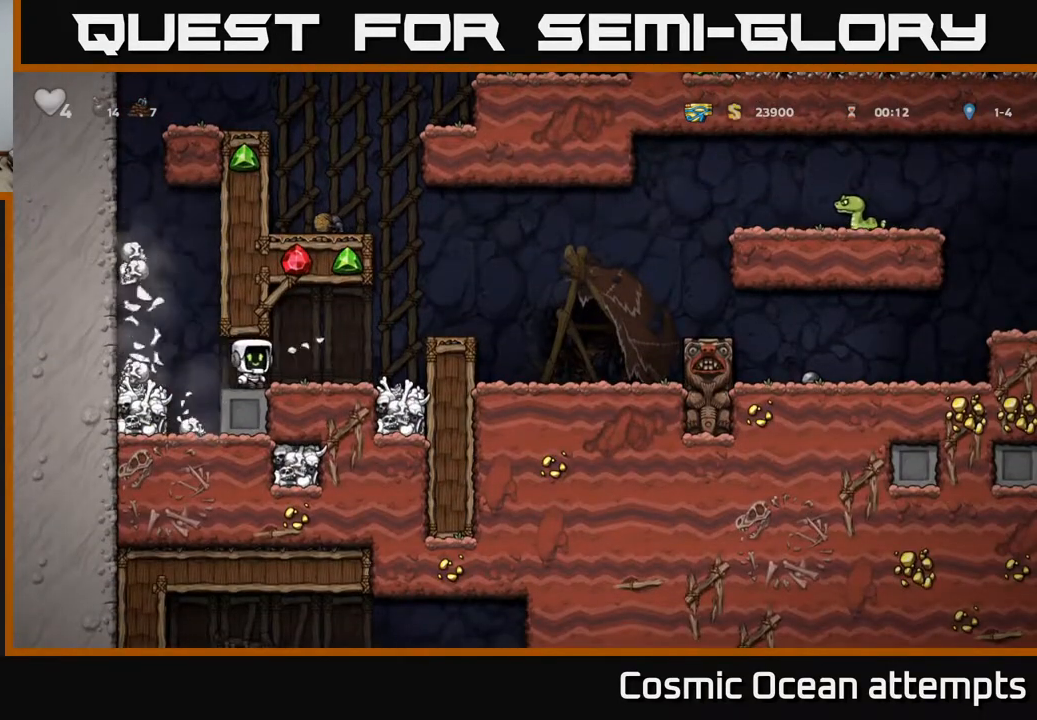
{"buttons": [], "right_stick": "center", "events": [[133, "A", "up"], [267, "DPAD_RIGHT", "up"]]}
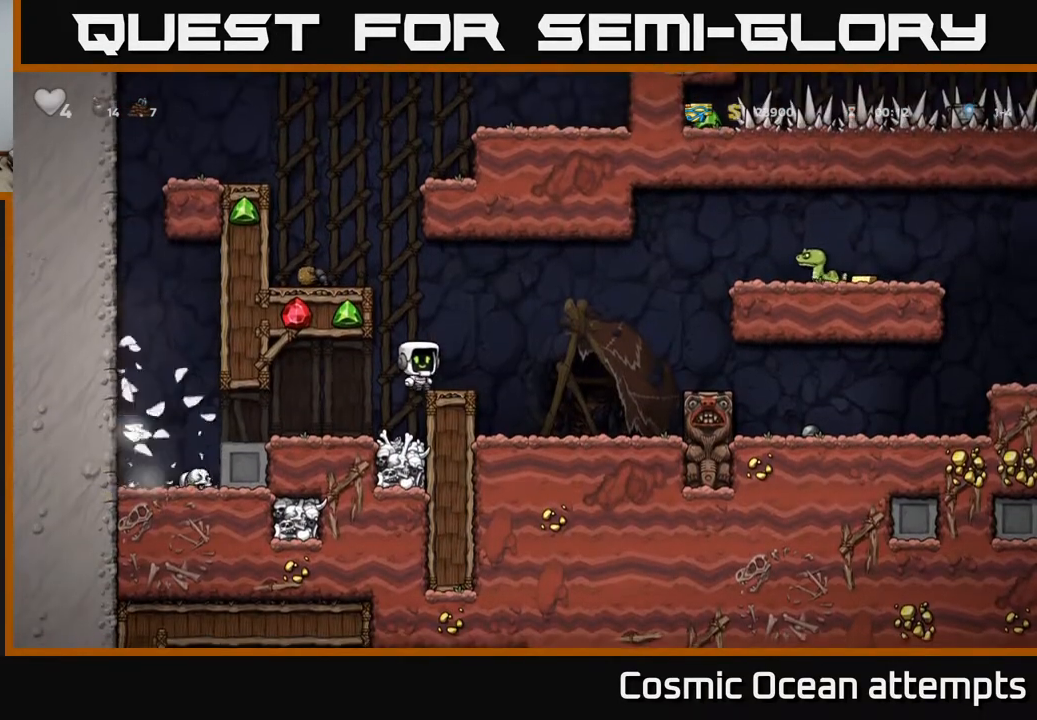
{"buttons": ["A", "DPAD_LEFT"], "right_stick": "center", "events": [[167, "A", "down"], [267, "DPAD_LEFT", "down"], [367, "A", "up"], [483, "A", "down"]]}
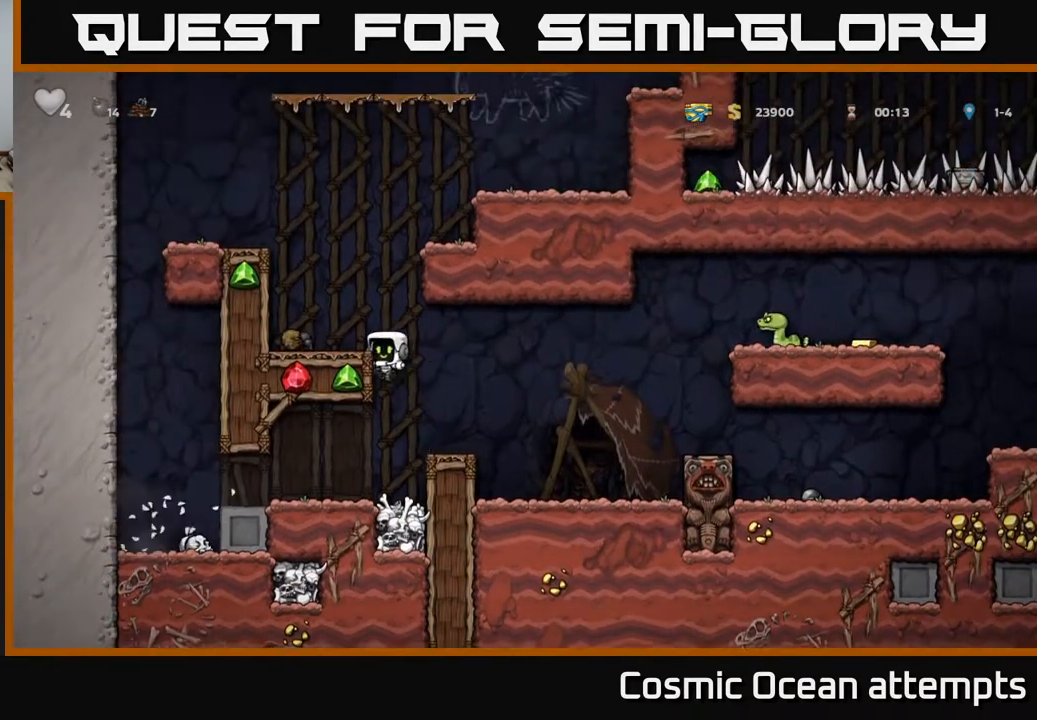
{"buttons": ["A", "DPAD_RIGHT"], "right_stick": "center", "events": [[100, "A", "up"], [217, "DPAD_LEFT", "up"], [300, "DPAD_RIGHT", "down"], [350, "A", "down"]]}
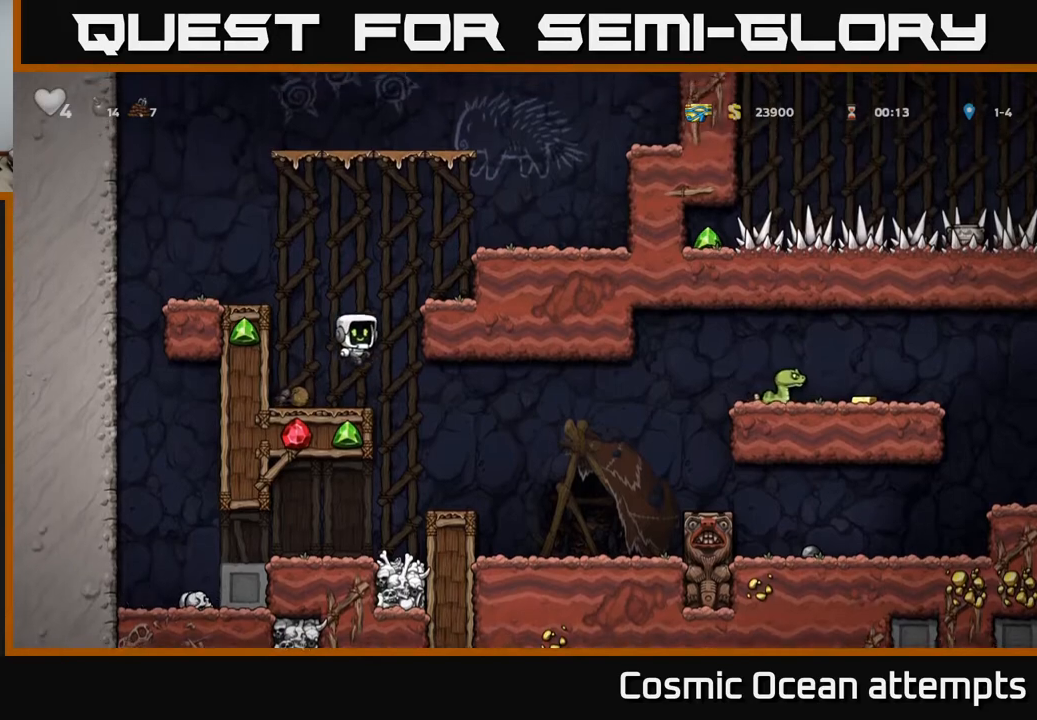
{"buttons": ["A", "DPAD_RIGHT"], "right_stick": "center", "events": [[50, "A", "up"], [167, "A", "down"], [333, "A", "up"], [483, "A", "down"]]}
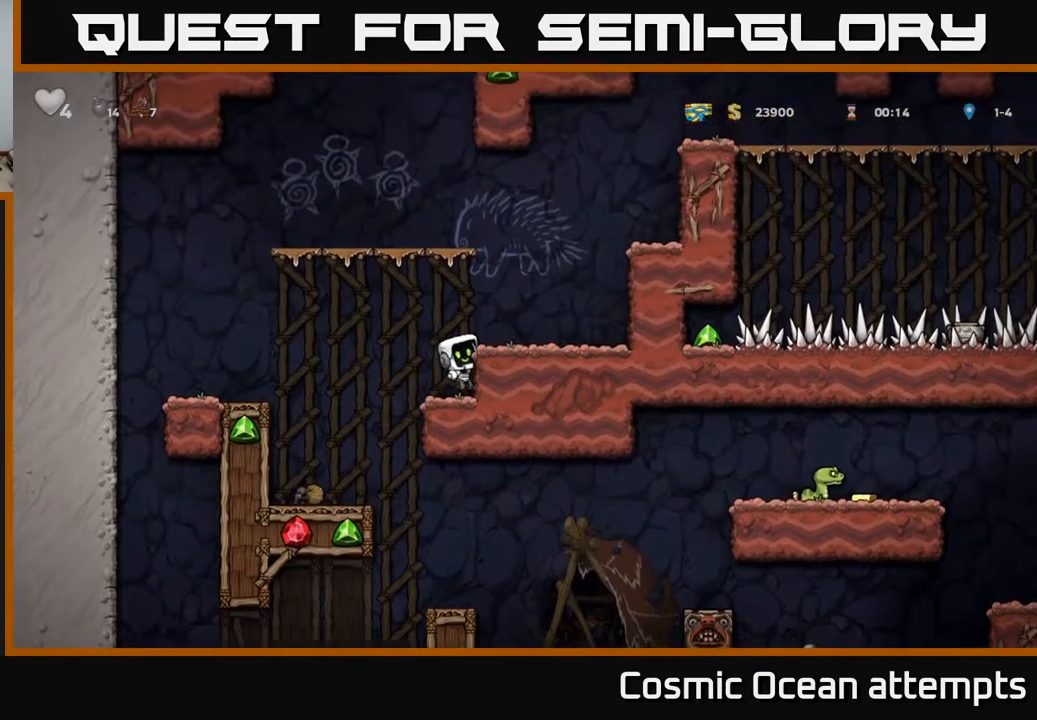
{"buttons": ["DPAD_RIGHT"], "right_stick": "center", "events": [[83, "A", "up"], [333, "A", "down"], [467, "A", "up"]]}
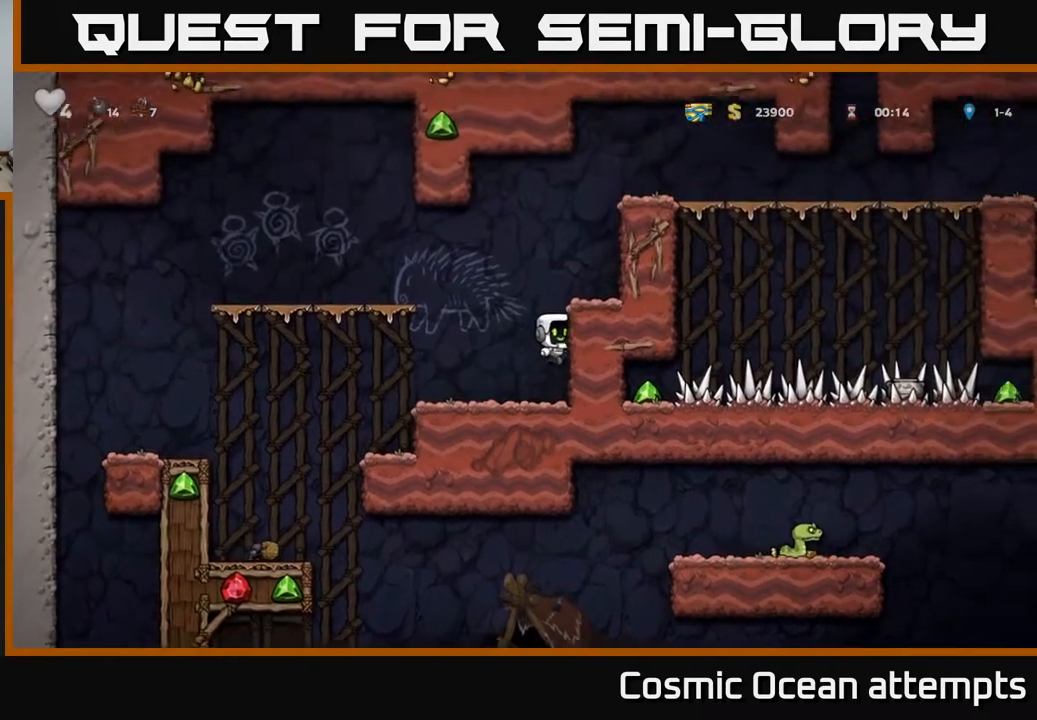
{"buttons": ["DPAD_RIGHT"], "right_stick": "center", "events": [[167, "A", "down"], [317, "A", "up"]]}
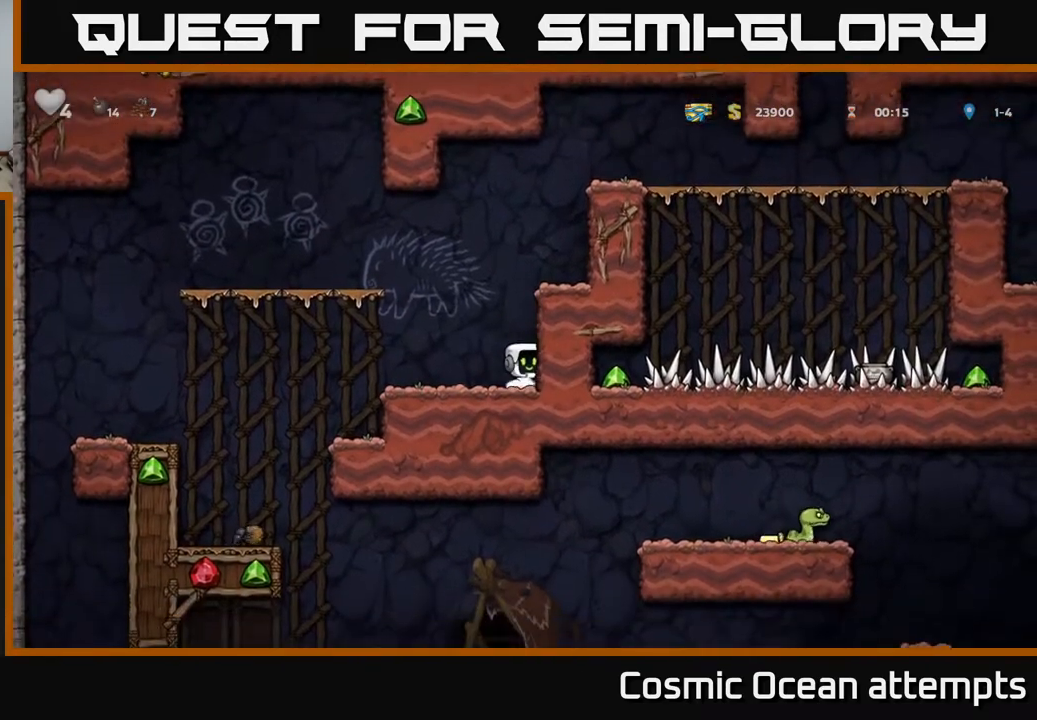
{"buttons": ["A", "DPAD_RIGHT"], "right_stick": "center", "events": [[33, "A", "down"], [200, "A", "up"], [367, "A", "down"]]}
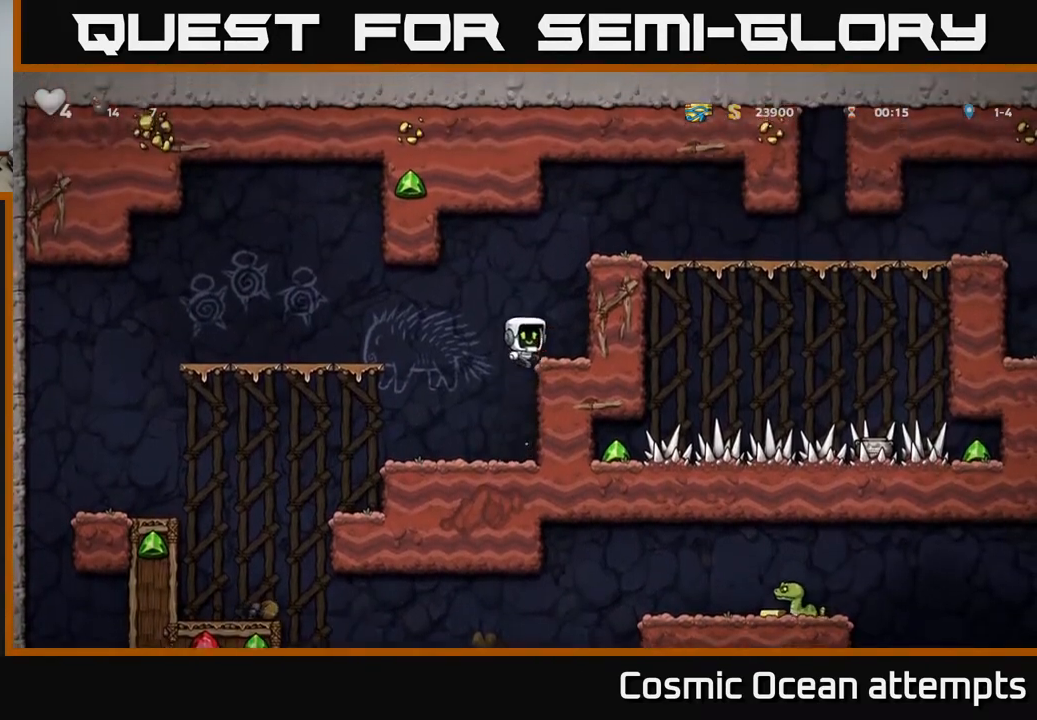
{"buttons": ["DPAD_RIGHT"], "right_stick": "center", "events": [[17, "A", "up"], [250, "A", "down"], [433, "A", "up"]]}
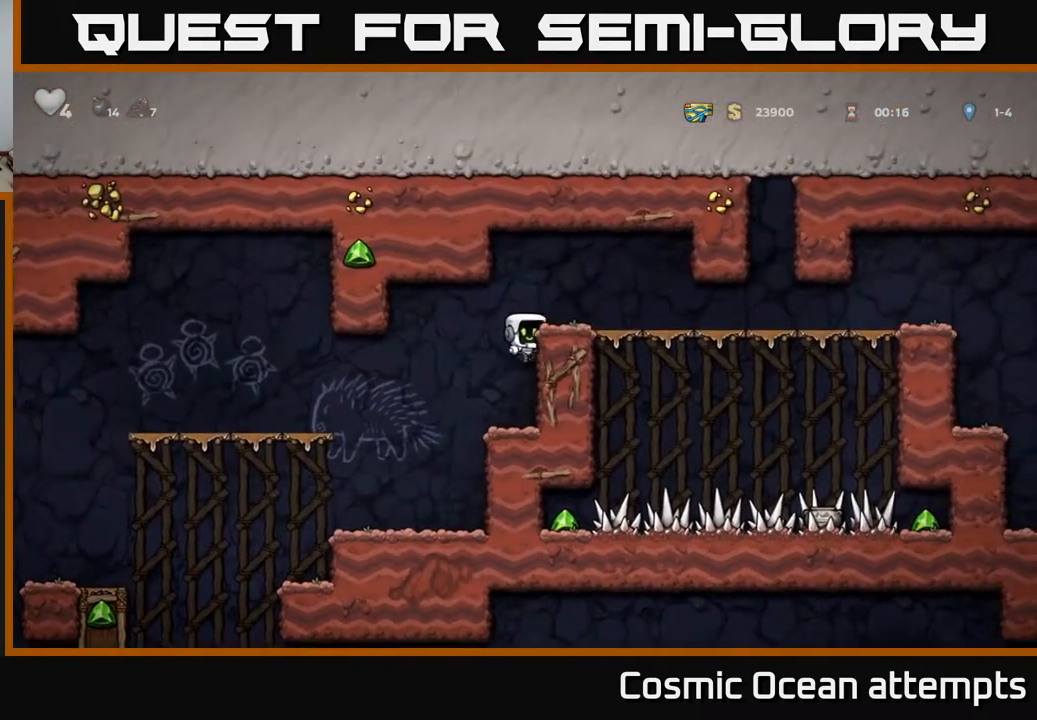
{"buttons": ["DPAD_RIGHT"], "right_stick": "center", "events": [[83, "A", "down"], [200, "A", "up"]]}
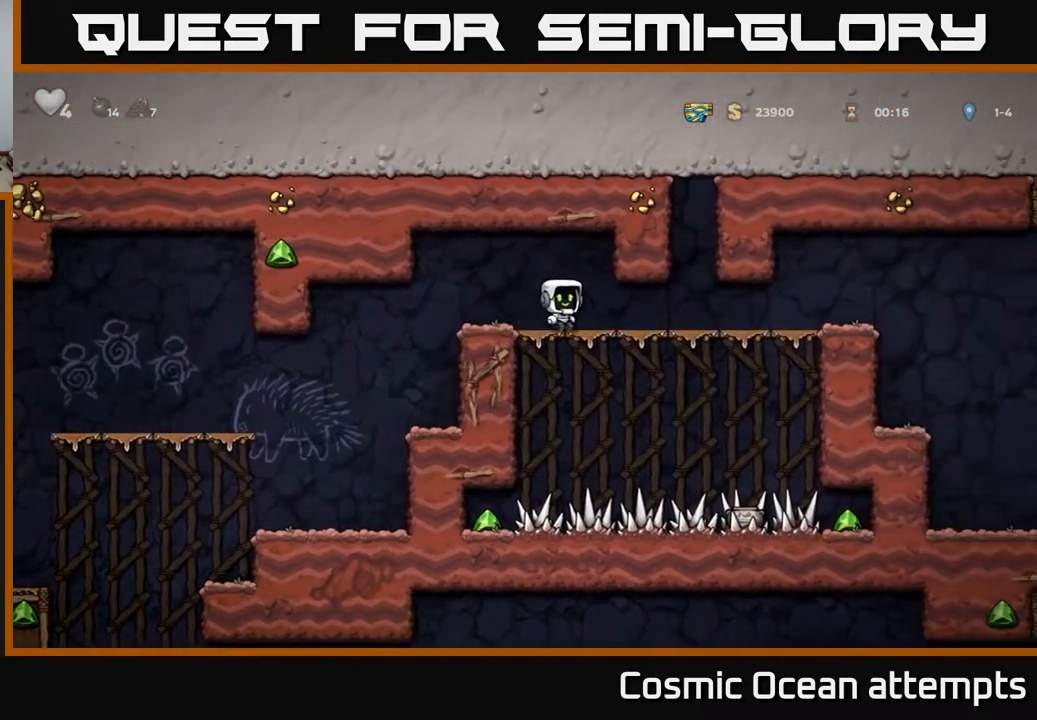
{"buttons": ["DPAD_RIGHT"], "right_stick": "center", "events": []}
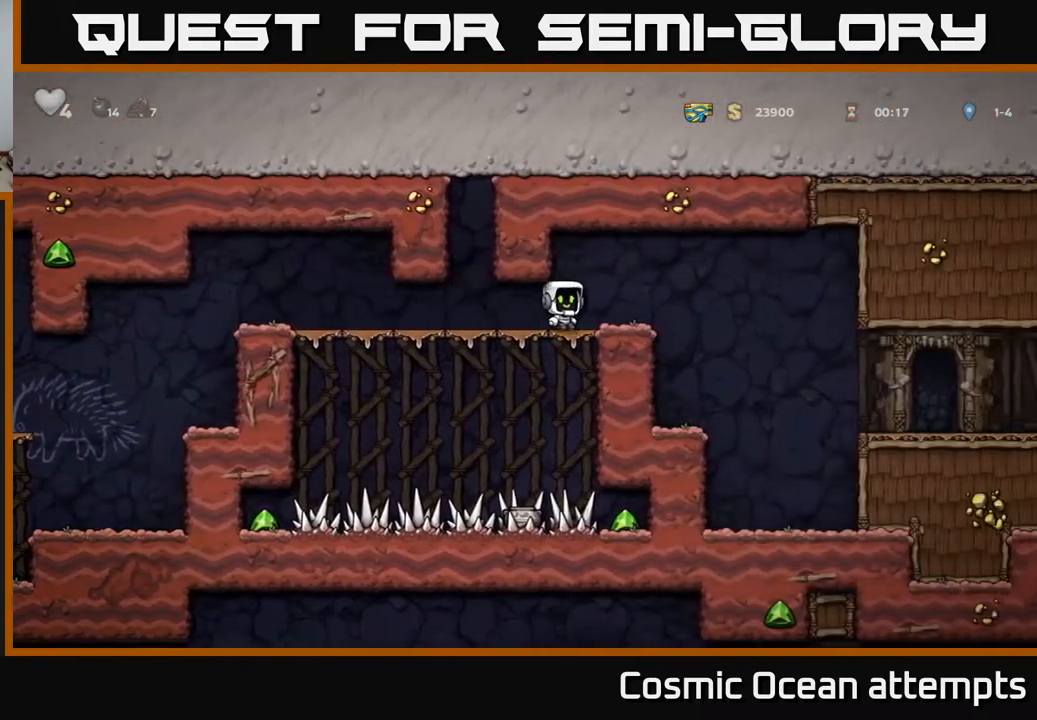
{"buttons": ["DPAD_RIGHT"], "right_stick": "center", "events": [[67, "A", "down"], [167, "A", "up"]]}
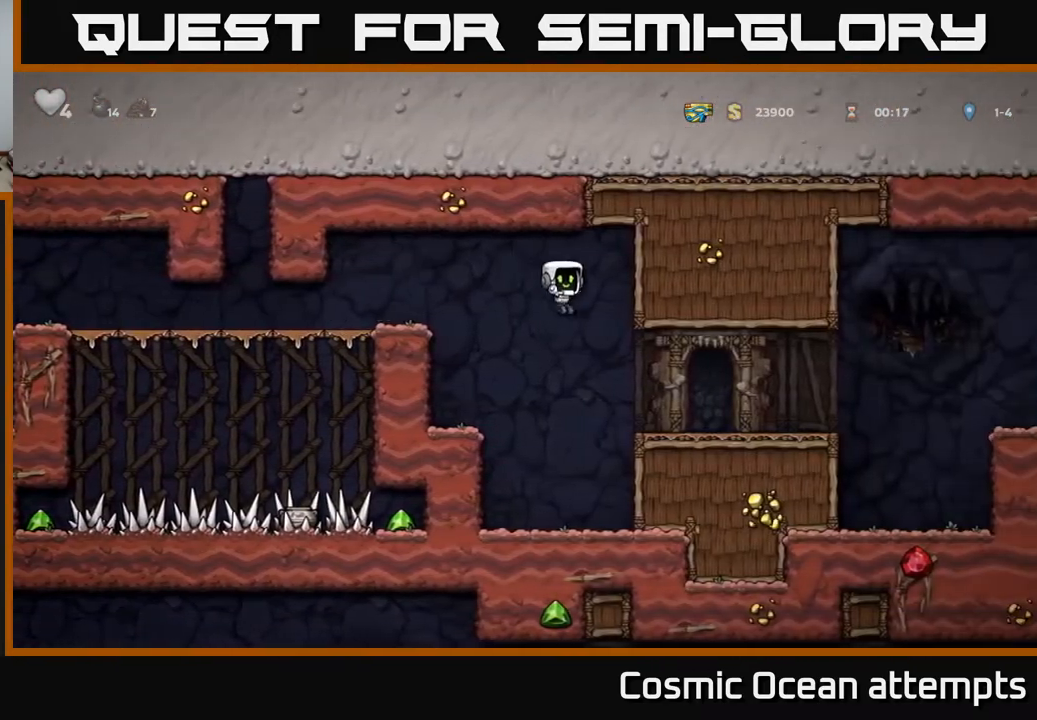
{"buttons": ["DPAD_RIGHT"], "right_stick": "center", "events": []}
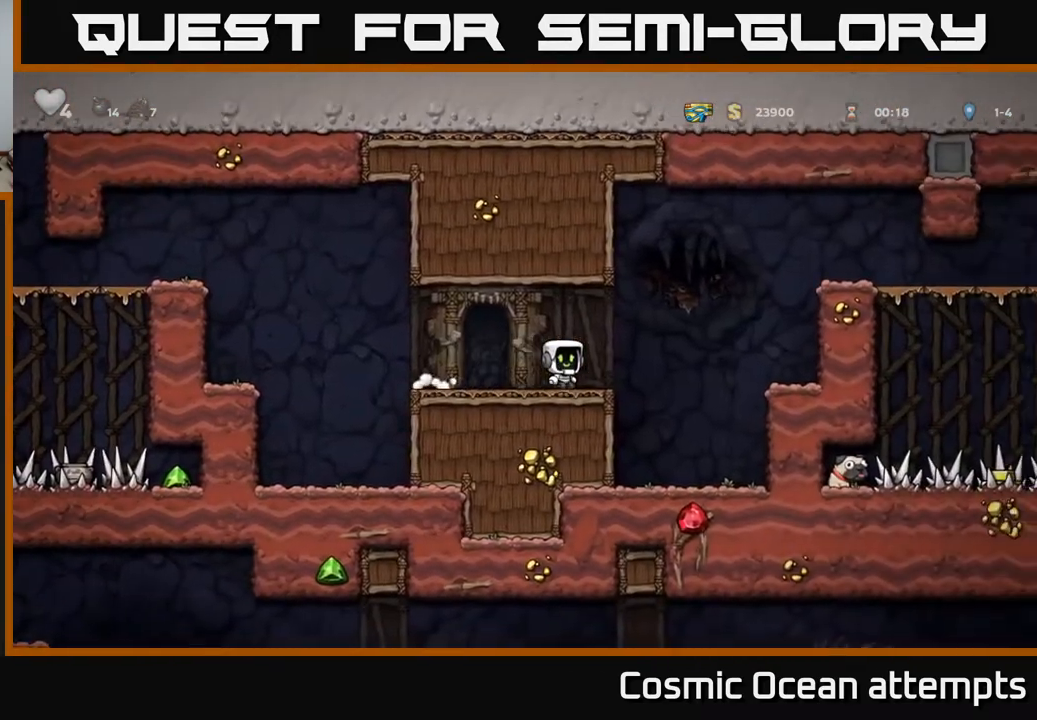
{"buttons": ["DPAD_RIGHT"], "right_stick": "center", "events": [[50, "A", "down"], [150, "A", "up"]]}